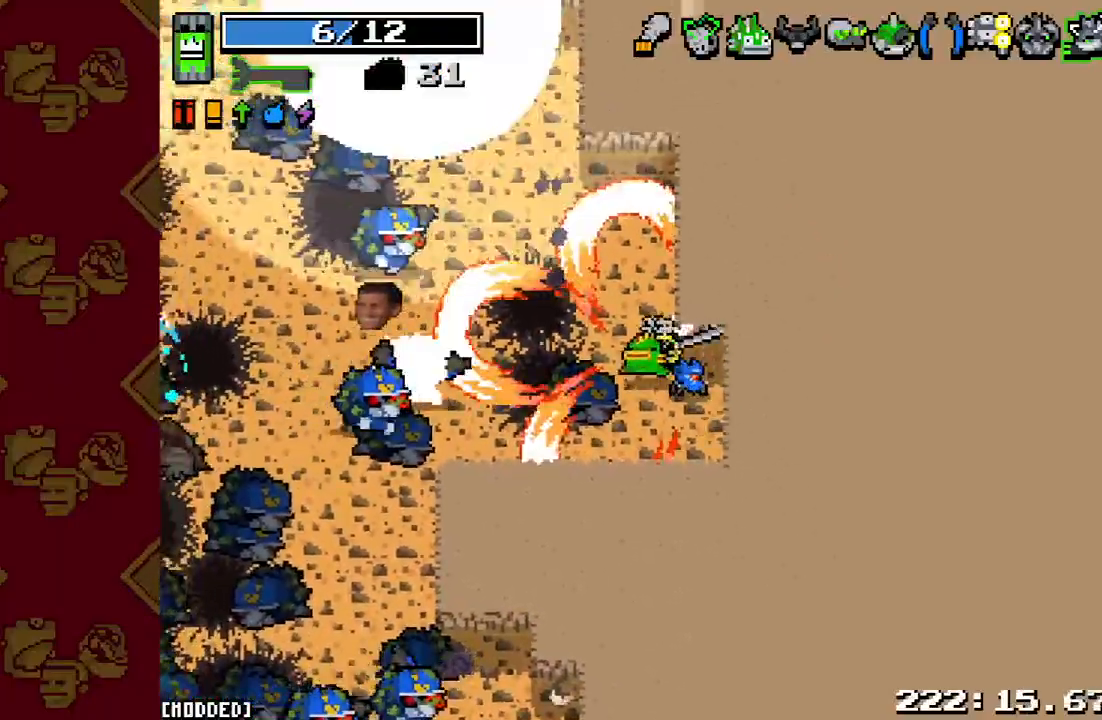
Gameplay with a controller (PlayStation layout); each line is a JSON object with the inputs held at the frame after it. "events" lists button and stick changes between this image and that frame as [ms after this image, input, new state], when the widget could be followed in between. Not read: L3 R3.
{"buttons": ["R2"], "left_stick": "left", "right_stick": "left", "events": [[67, "left_stick", "right"], [100, "R2", "down"], [233, "R2", "up"], [300, "left_stick", "left"], [400, "R2", "down"]]}
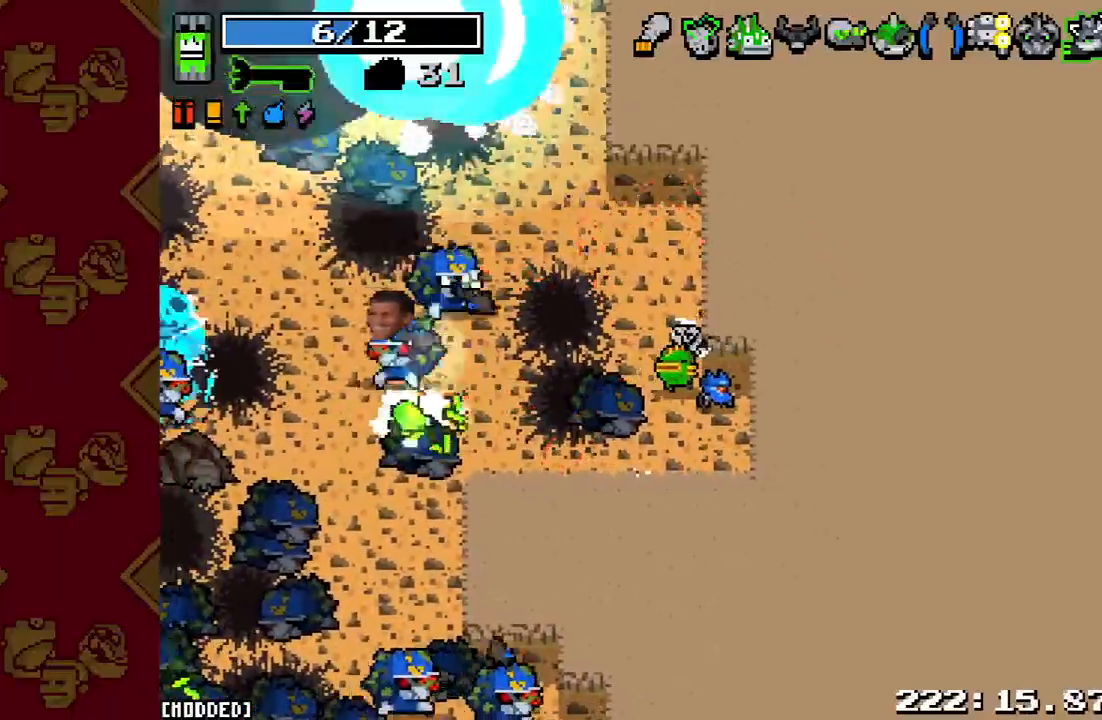
{"buttons": [], "left_stick": "down-right", "right_stick": "left", "events": [[33, "left_stick", "up-right"], [67, "R2", "up"], [200, "left_stick", "up-left"], [233, "R2", "down"], [400, "R2", "up"], [400, "left_stick", "down-right"]]}
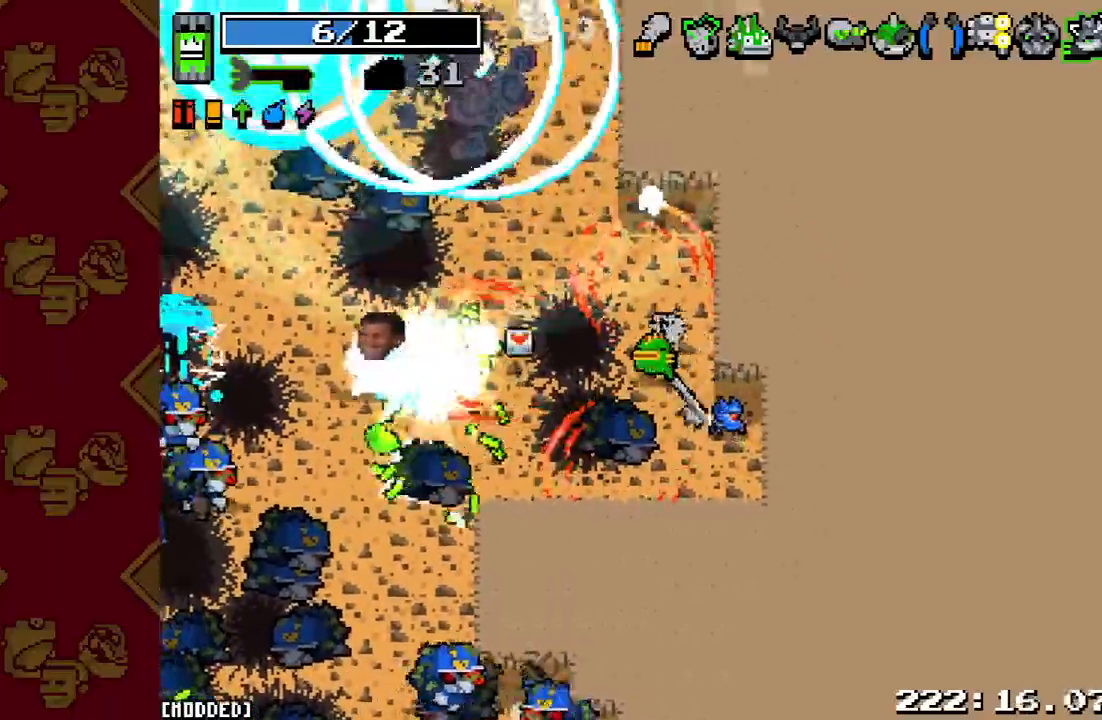
{"buttons": [], "left_stick": "left", "right_stick": "left", "events": [[33, "R2", "down"], [167, "left_stick", "up-left"], [200, "R2", "up"], [333, "left_stick", "left"]]}
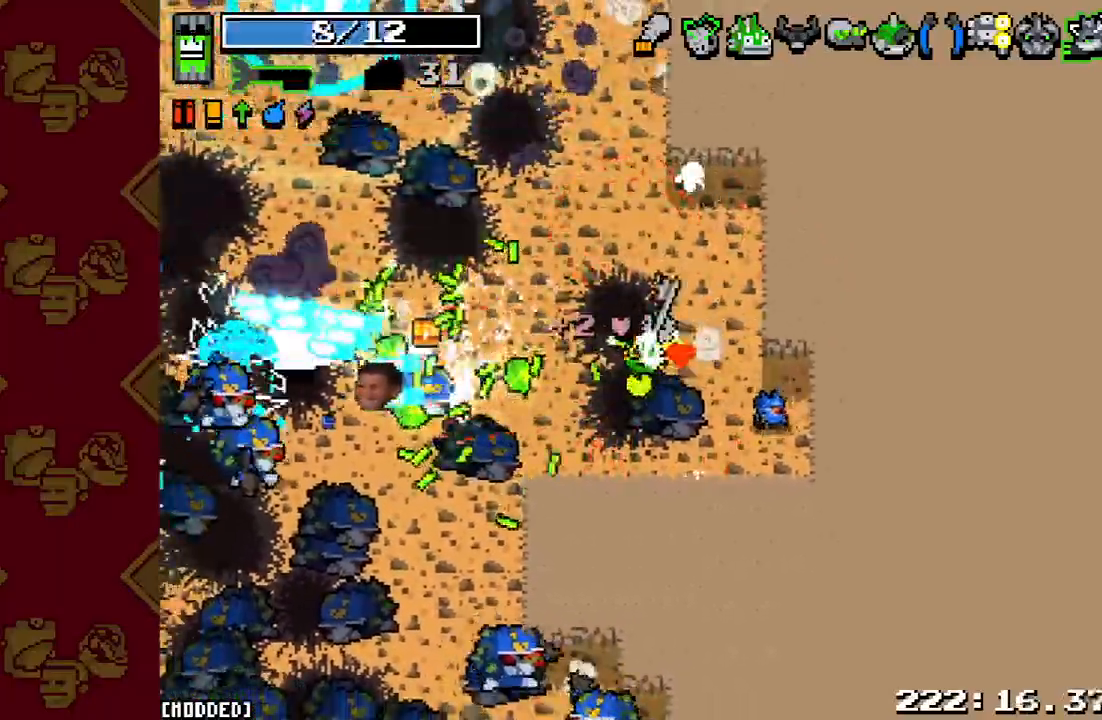
{"buttons": ["R2"], "left_stick": "left", "right_stick": "left", "events": [[500, "R2", "down"]]}
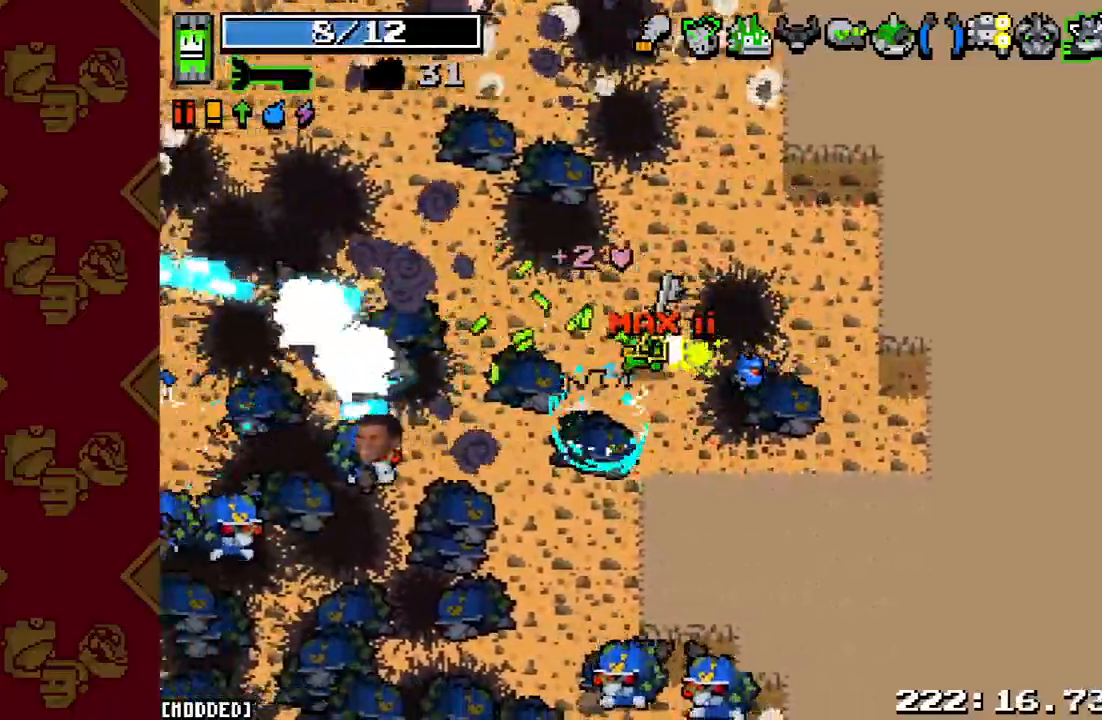
{"buttons": ["L1"], "left_stick": "up-right", "right_stick": "down-left", "events": [[133, "left_stick", "right"], [167, "R2", "up"], [267, "R2", "down"], [333, "right_stick", "down-left"], [400, "left_stick", "up-right"], [433, "L1", "down"], [433, "R2", "up"]]}
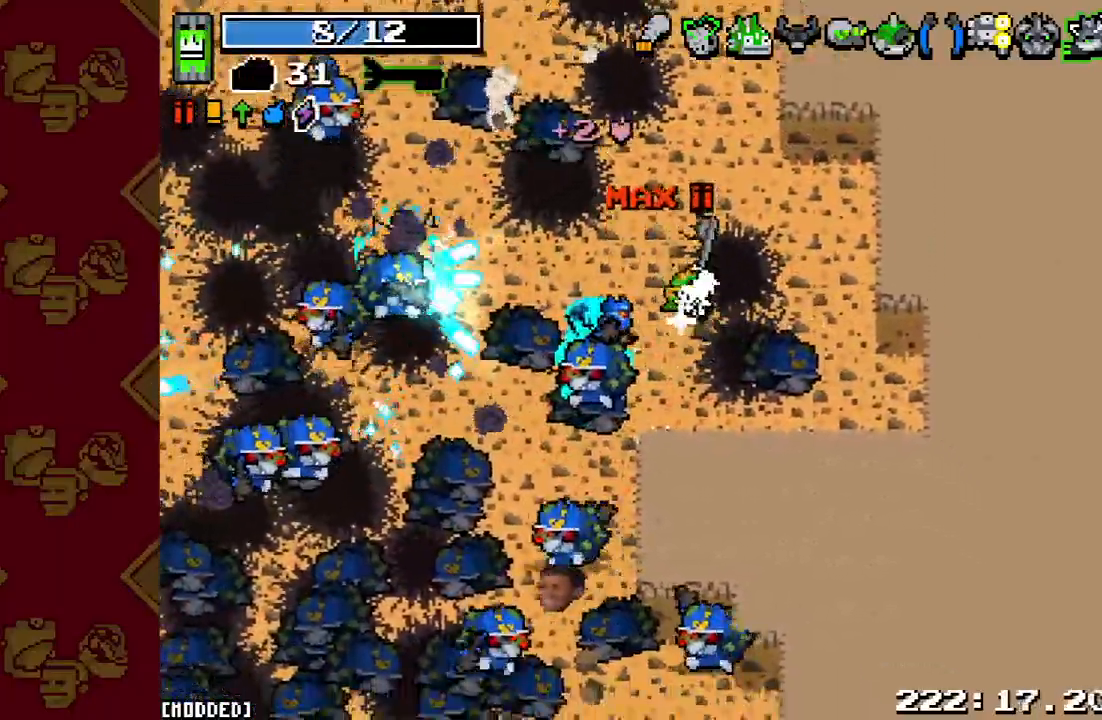
{"buttons": [], "left_stick": "down-right", "right_stick": "left", "events": [[33, "L1", "up"], [33, "R2", "down"], [67, "left_stick", "up"], [133, "L1", "down"], [133, "R2", "up"], [233, "L1", "up"], [233, "left_stick", "down-right"], [267, "R2", "down"], [267, "right_stick", "left"], [400, "R2", "up"]]}
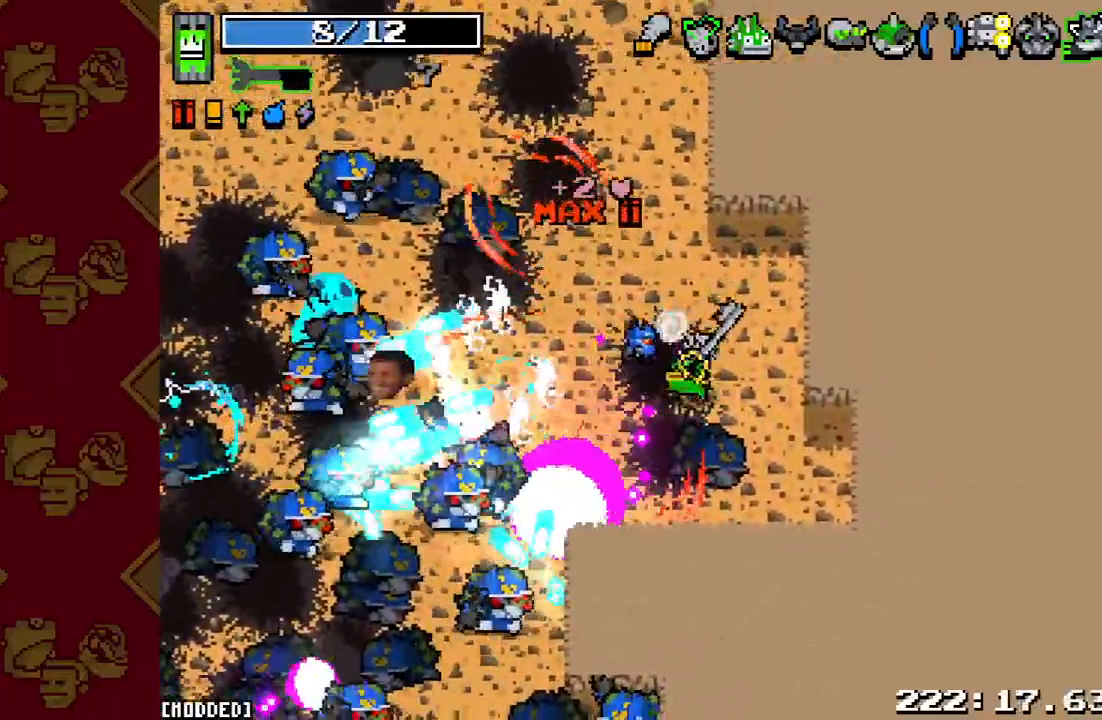
{"buttons": ["R2"], "left_stick": "up", "right_stick": "left", "events": [[33, "R2", "down"], [133, "R2", "up"], [133, "right_stick", "center"], [300, "left_stick", "down-left"], [367, "right_stick", "left"], [500, "R2", "down"], [500, "left_stick", "up"]]}
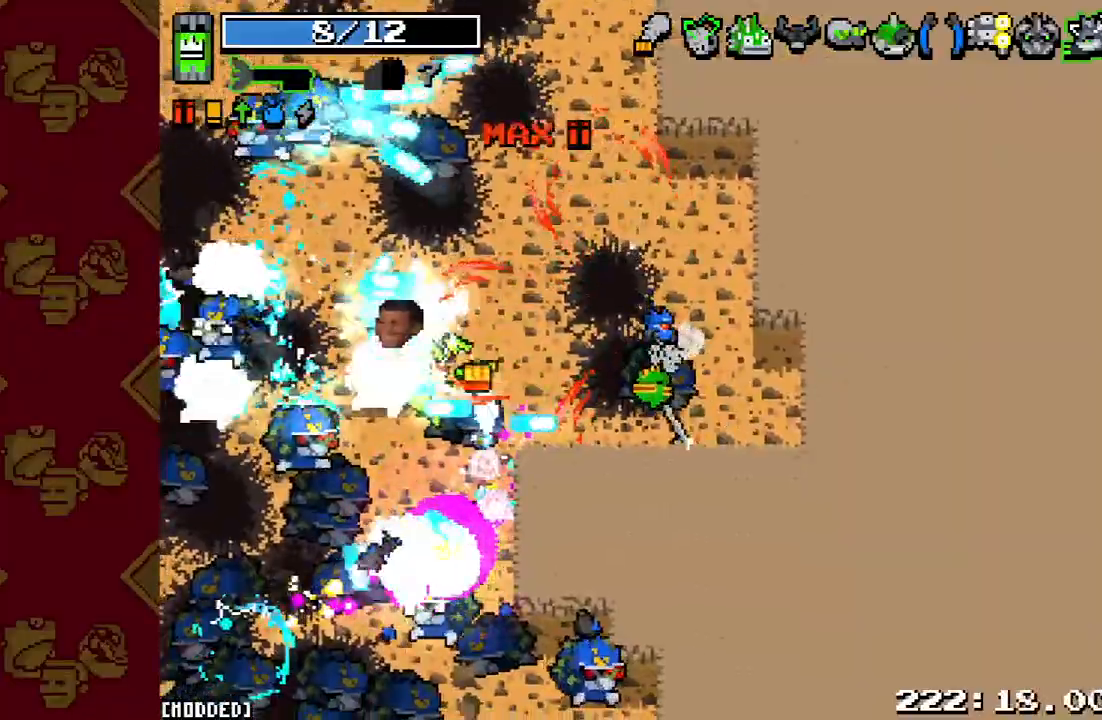
{"buttons": [], "left_stick": "up-right", "right_stick": "left", "events": [[133, "R2", "up"], [267, "R2", "down"], [400, "R2", "up"], [400, "left_stick", "up-right"]]}
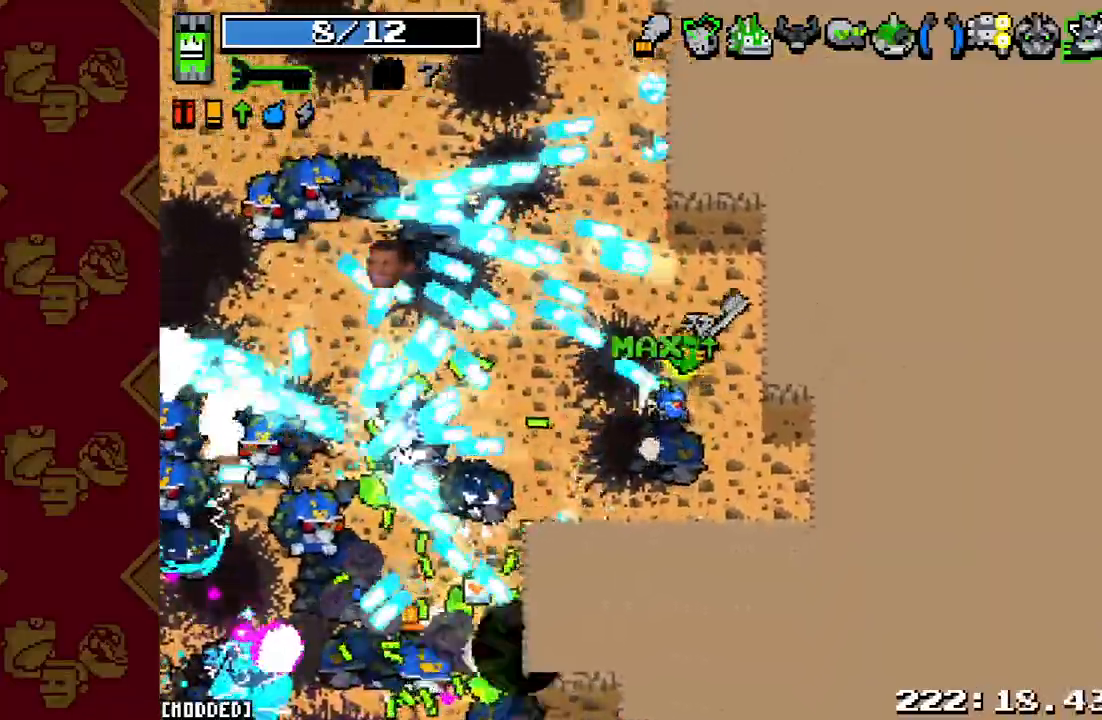
{"buttons": ["R2"], "left_stick": "left", "right_stick": "left", "events": [[33, "R2", "down"], [33, "left_stick", "right"], [167, "R2", "up"], [167, "left_stick", "down"], [233, "left_stick", "left"], [367, "R2", "down"]]}
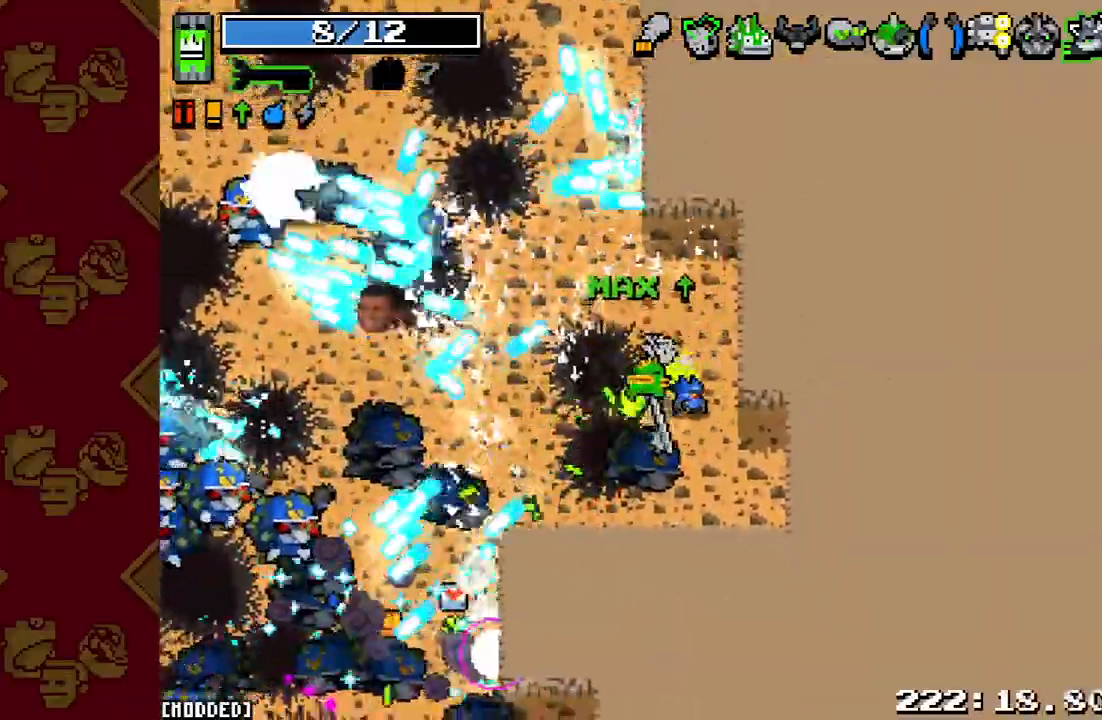
{"buttons": [], "left_stick": "left", "right_stick": "left", "events": [[33, "R2", "up"], [67, "left_stick", "up"], [133, "R2", "down"], [267, "R2", "up"], [267, "left_stick", "down-left"], [500, "left_stick", "left"]]}
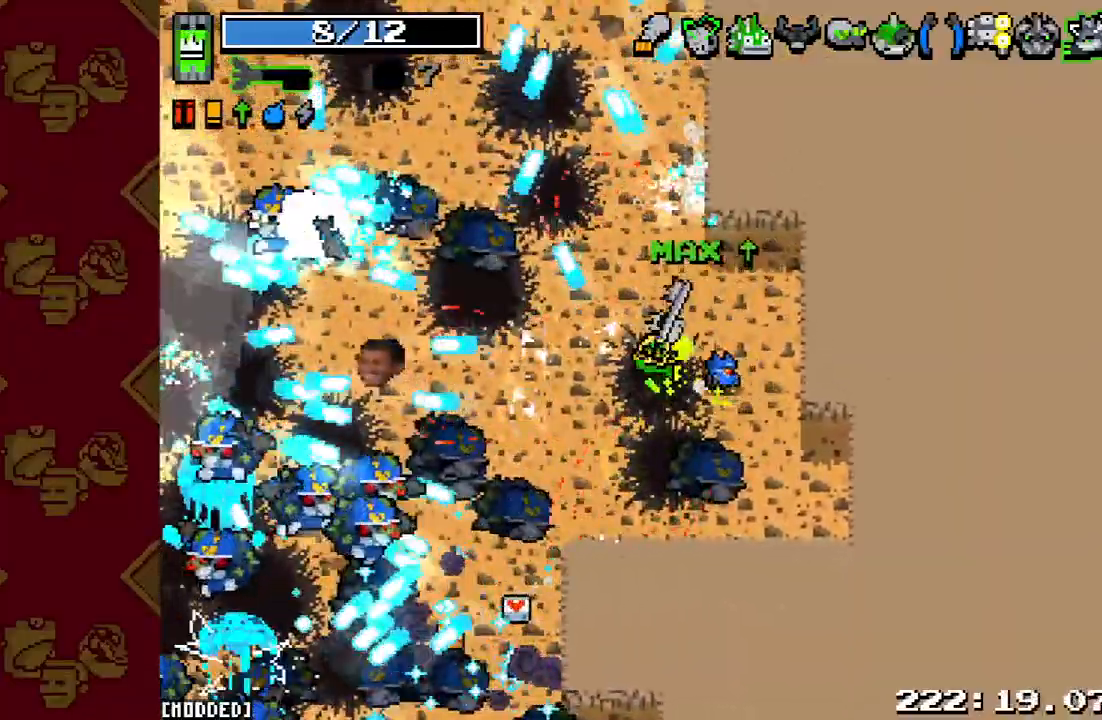
{"buttons": ["R2"], "left_stick": "up-right", "right_stick": "left", "events": [[33, "R2", "down"], [167, "R2", "up"], [367, "R2", "down"], [467, "left_stick", "up-right"]]}
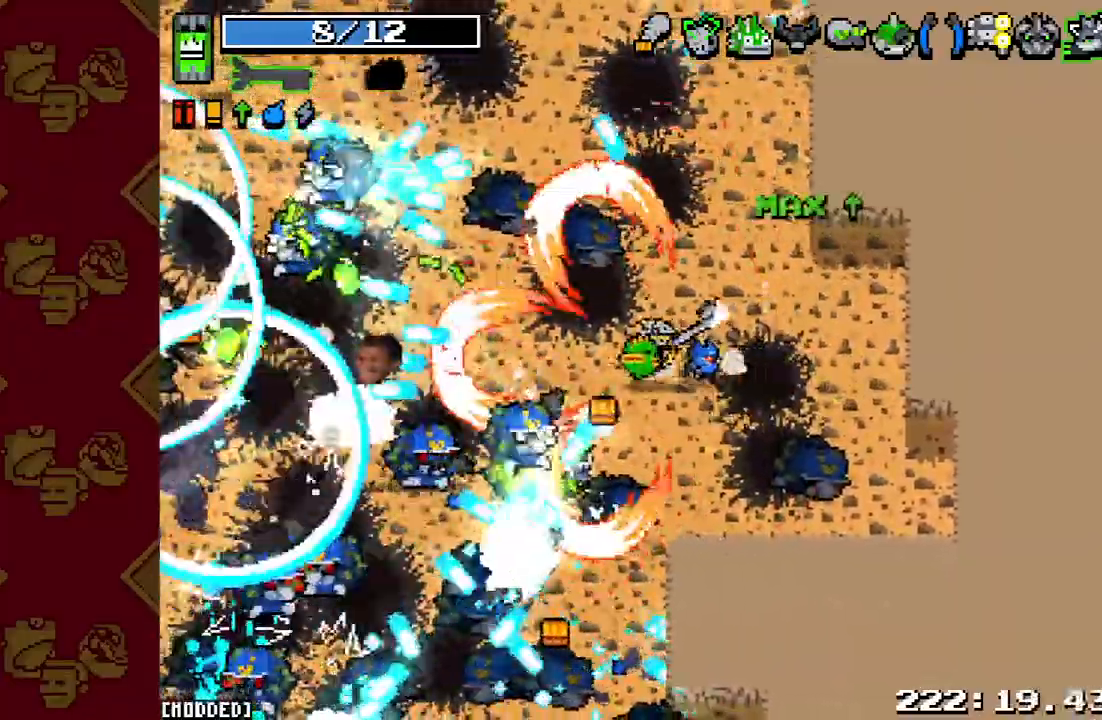
{"buttons": ["R2"], "left_stick": "down", "right_stick": "down-left", "events": [[33, "R2", "up"], [133, "R2", "down"], [133, "right_stick", "down-left"], [167, "left_stick", "down-right"], [267, "R2", "up"], [367, "R2", "down"], [467, "left_stick", "down"]]}
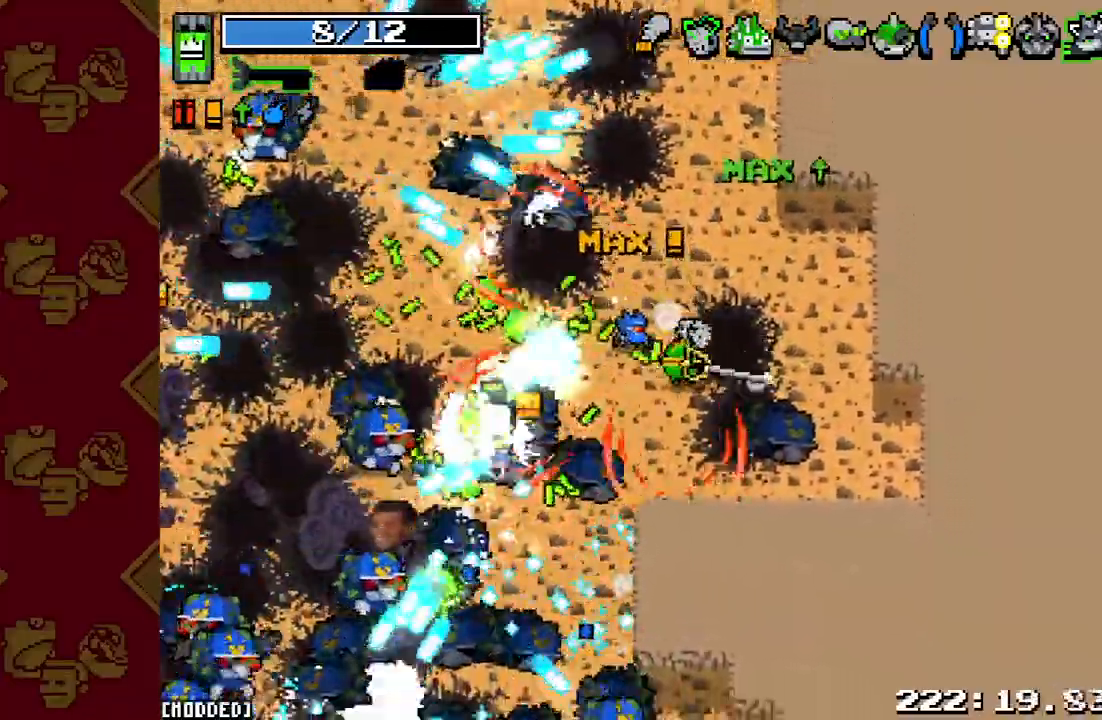
{"buttons": ["R2"], "left_stick": "up-right", "right_stick": "down-left", "events": [[33, "R2", "up"], [133, "R2", "down"], [267, "R2", "up"], [367, "left_stick", "right"], [400, "R2", "down"], [467, "left_stick", "up-right"]]}
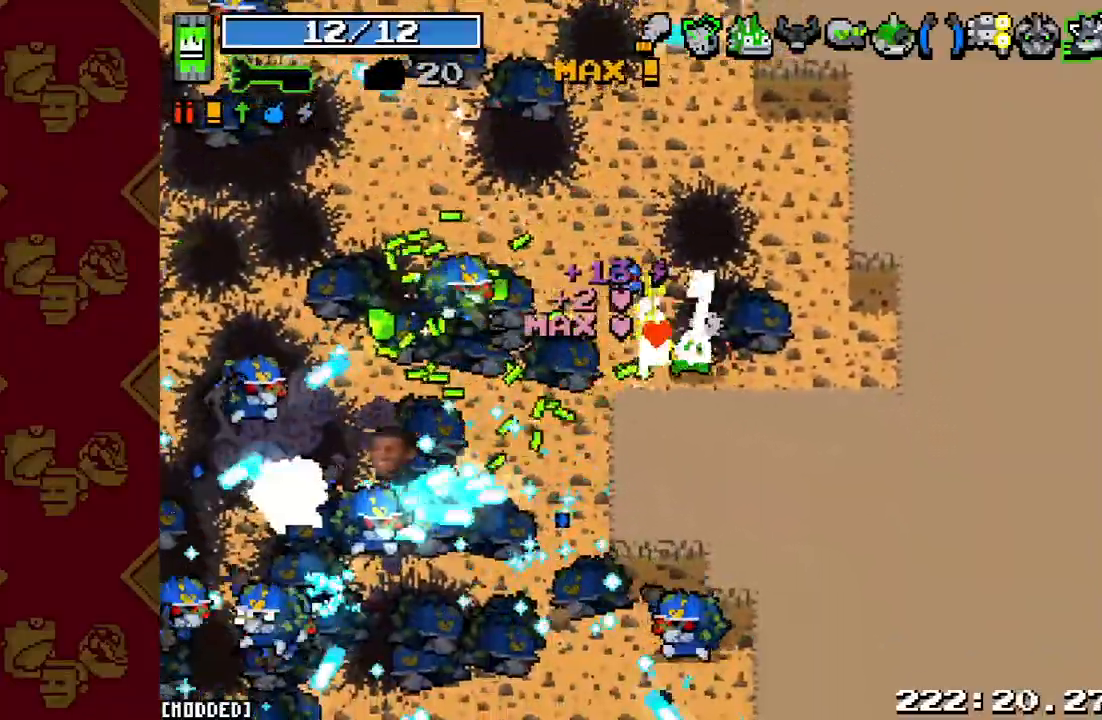
{"buttons": ["R2"], "left_stick": "up-right", "right_stick": "left", "events": [[67, "R2", "up"], [133, "left_stick", "up-left"], [233, "right_stick", "left"], [300, "left_stick", "up-right"], [400, "R2", "down"]]}
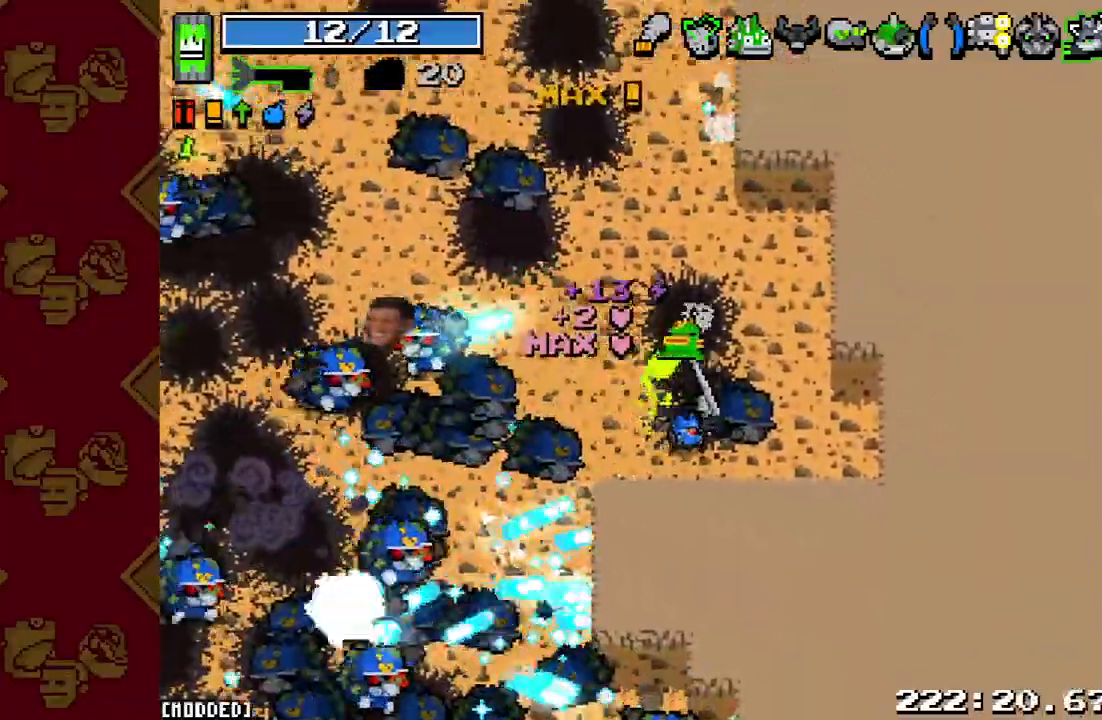
{"buttons": ["R2"], "left_stick": "up-left", "right_stick": "left", "events": [[67, "R2", "up"], [67, "left_stick", "up-left"], [433, "R2", "down"]]}
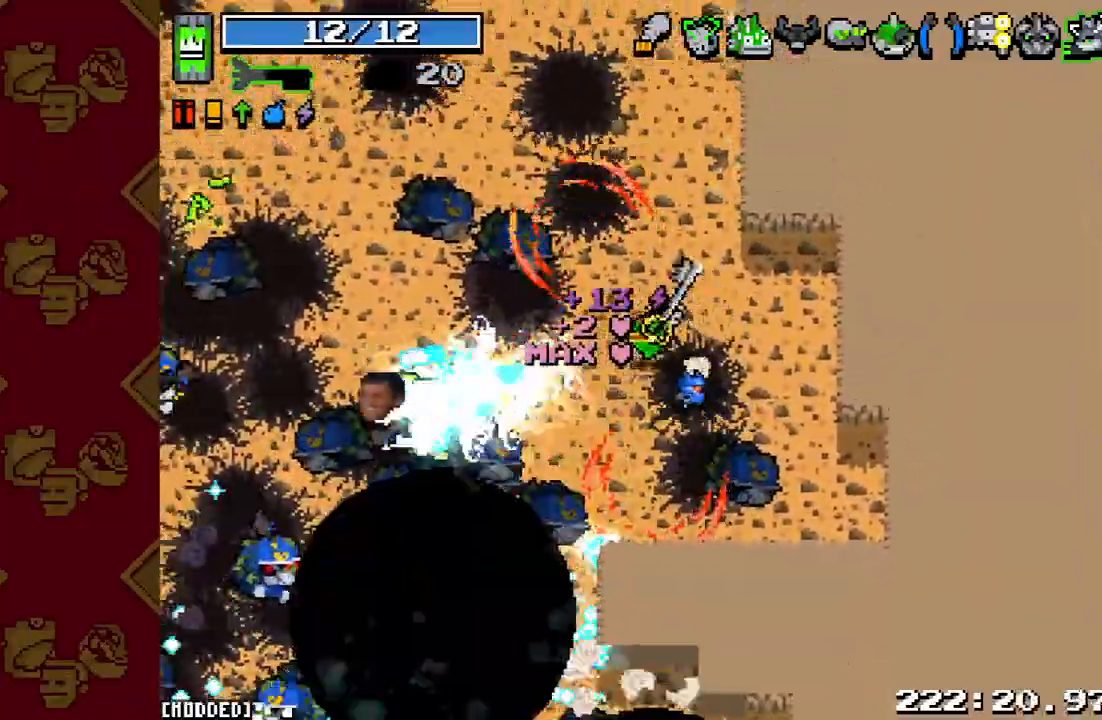
{"buttons": [], "left_stick": "left", "right_stick": "down-left", "events": [[100, "R2", "up"], [200, "left_stick", "left"], [367, "right_stick", "down-left"]]}
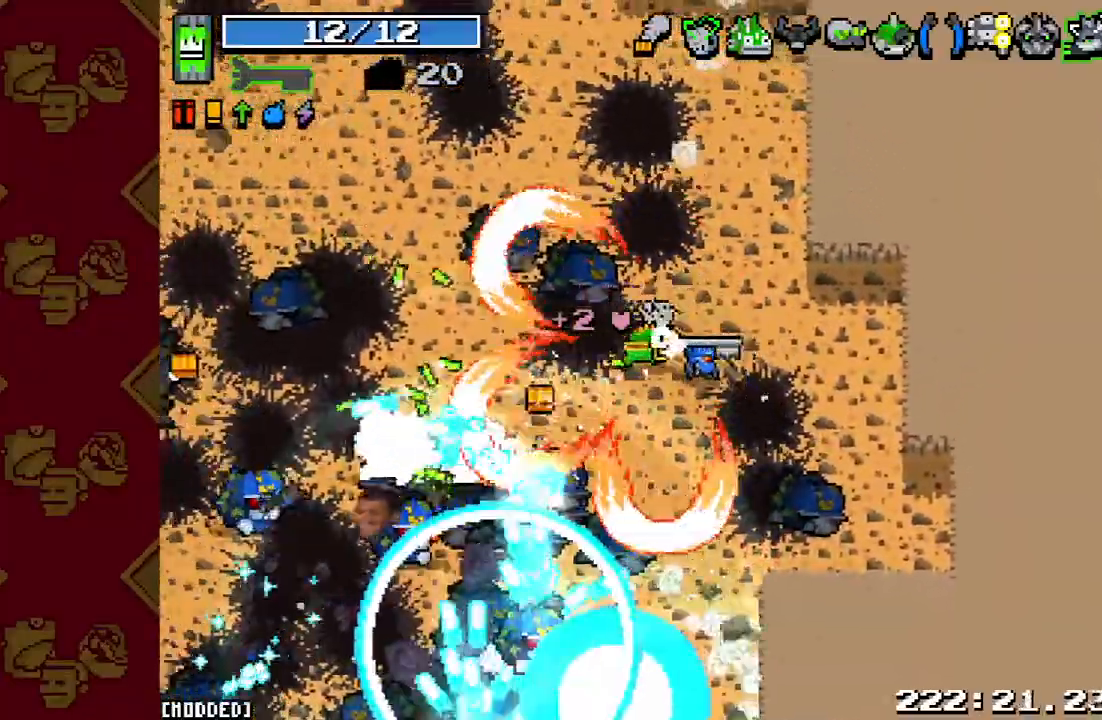
{"buttons": [], "left_stick": "left", "right_stick": "down-left", "events": [[267, "R2", "down"], [333, "left_stick", "up-left"], [400, "R2", "up"], [500, "left_stick", "left"]]}
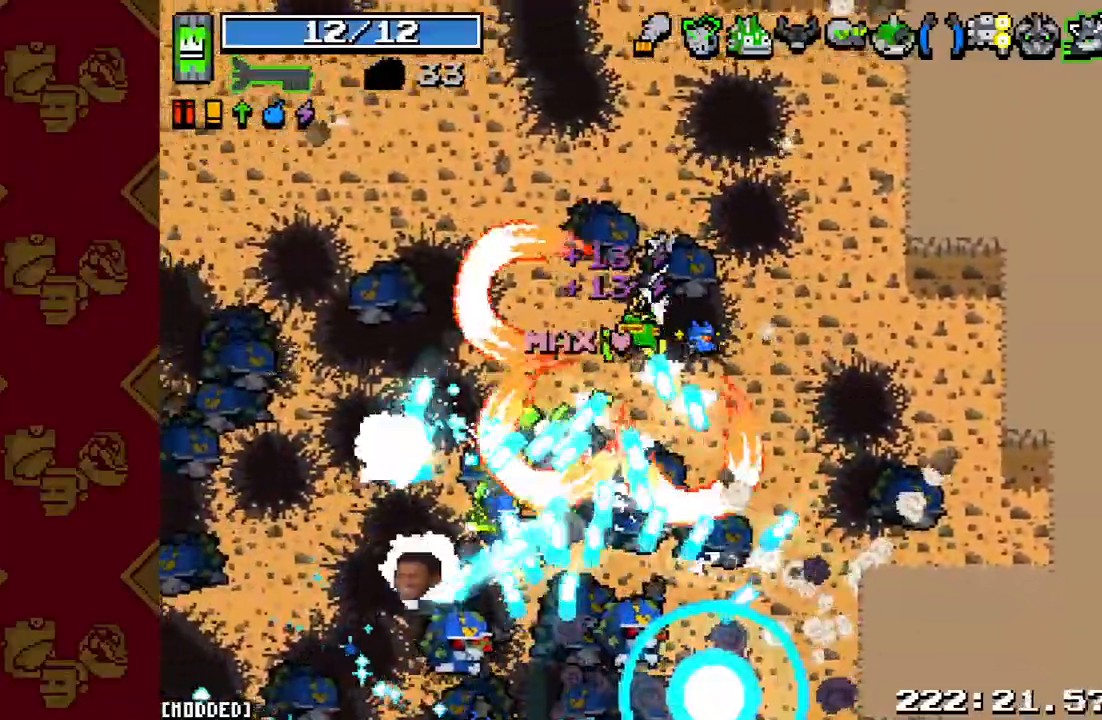
{"buttons": ["R2"], "left_stick": "down-right", "right_stick": "down-left", "events": [[100, "R2", "down"], [200, "R2", "up"], [233, "left_stick", "down-left"], [367, "R2", "down"], [400, "left_stick", "down-right"]]}
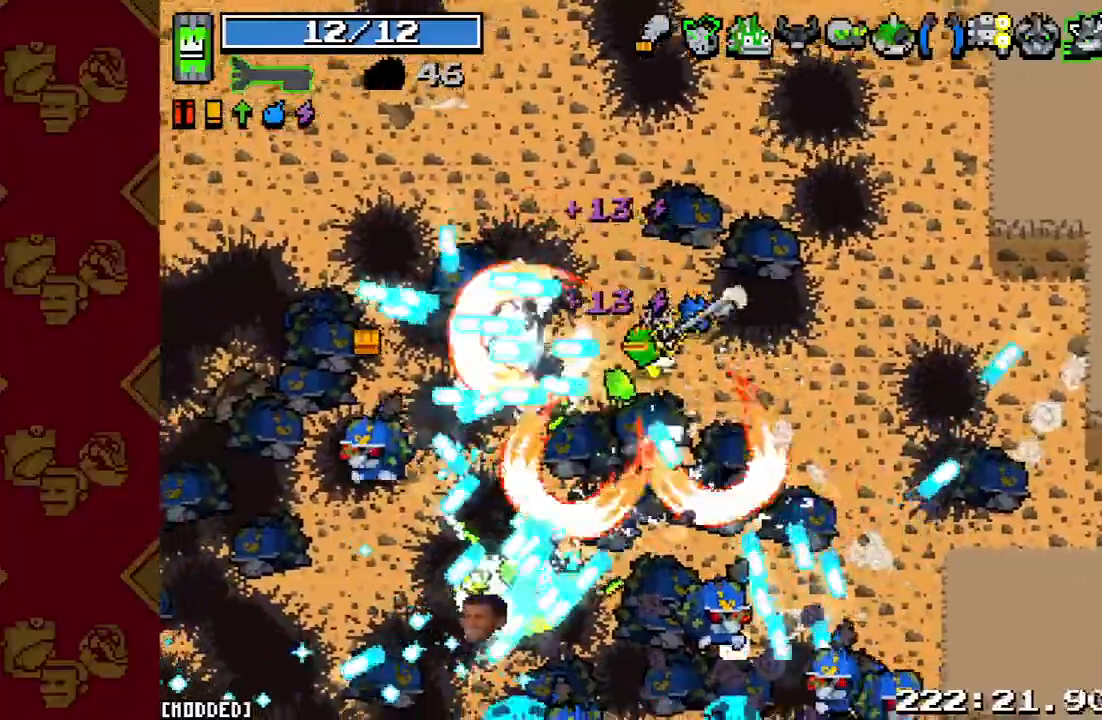
{"buttons": ["R2"], "left_stick": "right", "right_stick": "down", "events": [[33, "R2", "up"], [200, "R2", "down"], [333, "R2", "up"], [400, "left_stick", "right"], [400, "right_stick", "down"], [500, "R2", "down"]]}
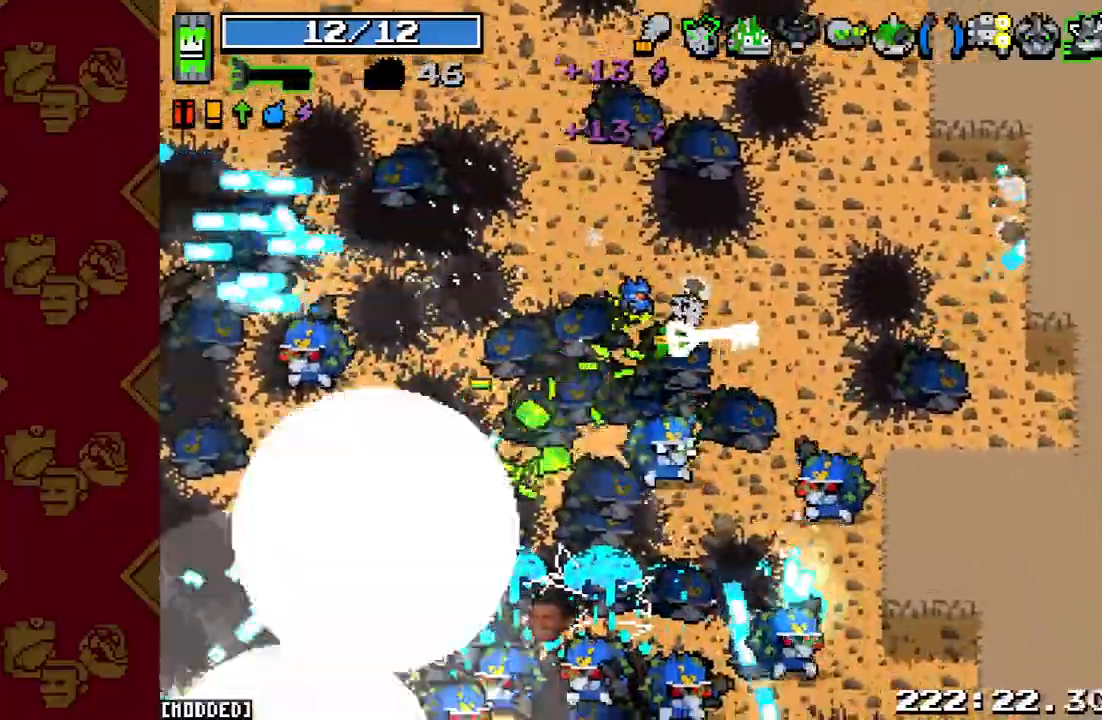
{"buttons": ["R2"], "left_stick": "up-right", "right_stick": "down", "events": [[133, "R2", "up"], [267, "R2", "down"], [300, "left_stick", "up-right"], [400, "R2", "up"], [400, "left_stick", "up"], [500, "R2", "down"], [500, "left_stick", "up-right"]]}
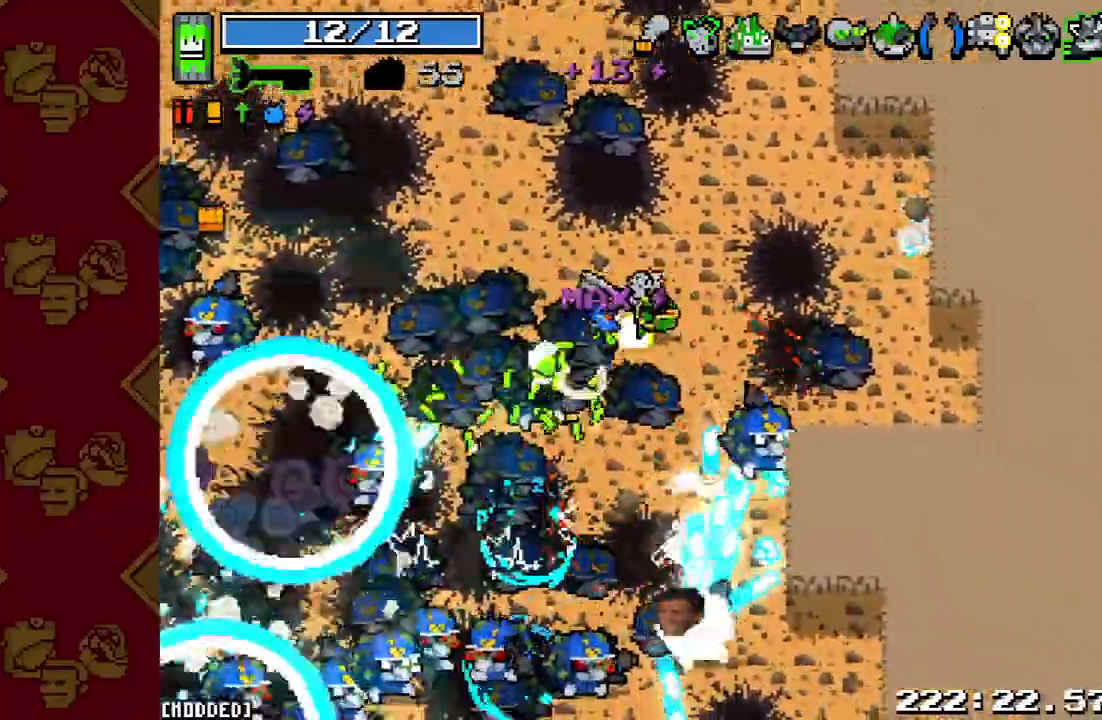
{"buttons": [], "left_stick": "up-right", "right_stick": "down", "events": [[167, "R2", "up"], [167, "left_stick", "down-right"], [300, "R2", "down"], [333, "left_stick", "up-right"], [433, "R2", "up"]]}
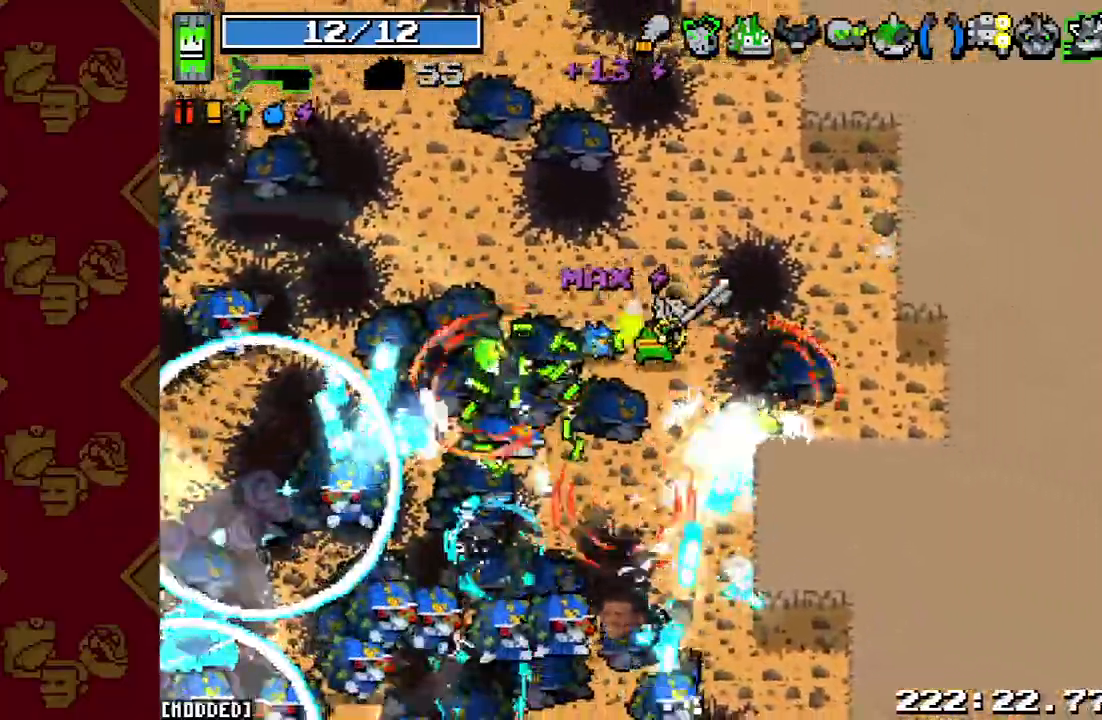
{"buttons": [], "left_stick": "right", "right_stick": "down", "events": [[67, "R2", "down"], [67, "left_stick", "down-right"], [167, "R2", "up"], [333, "R2", "down"], [467, "R2", "up"], [500, "left_stick", "right"]]}
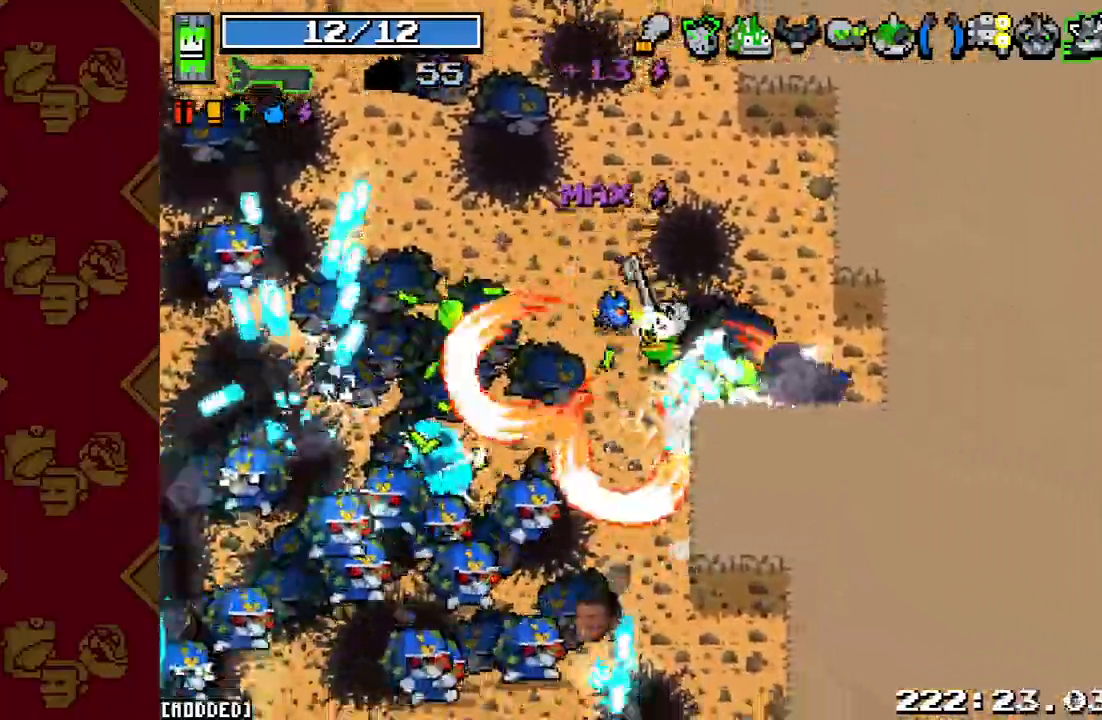
{"buttons": ["R2"], "left_stick": "left", "right_stick": "down", "events": [[100, "left_stick", "up-right"], [233, "left_stick", "up-left"], [367, "left_stick", "left"], [433, "R2", "down"]]}
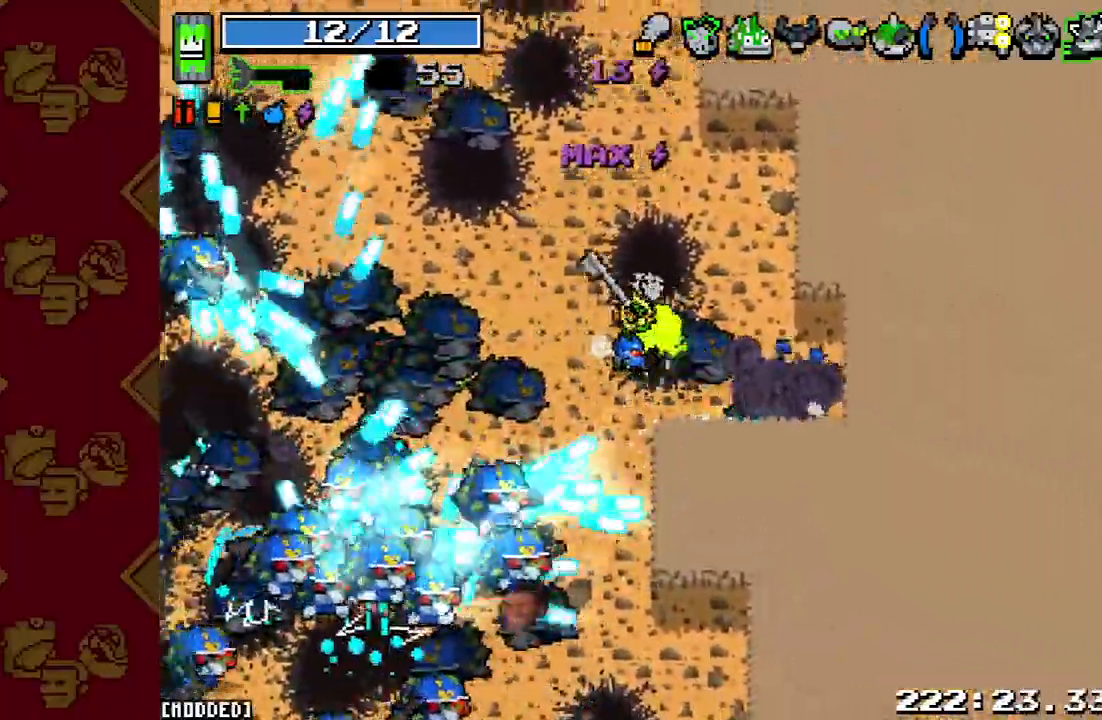
{"buttons": [], "left_stick": "up-left", "right_stick": "down", "events": [[67, "R2", "up"], [267, "R2", "down"], [367, "left_stick", "up-left"], [400, "R2", "up"]]}
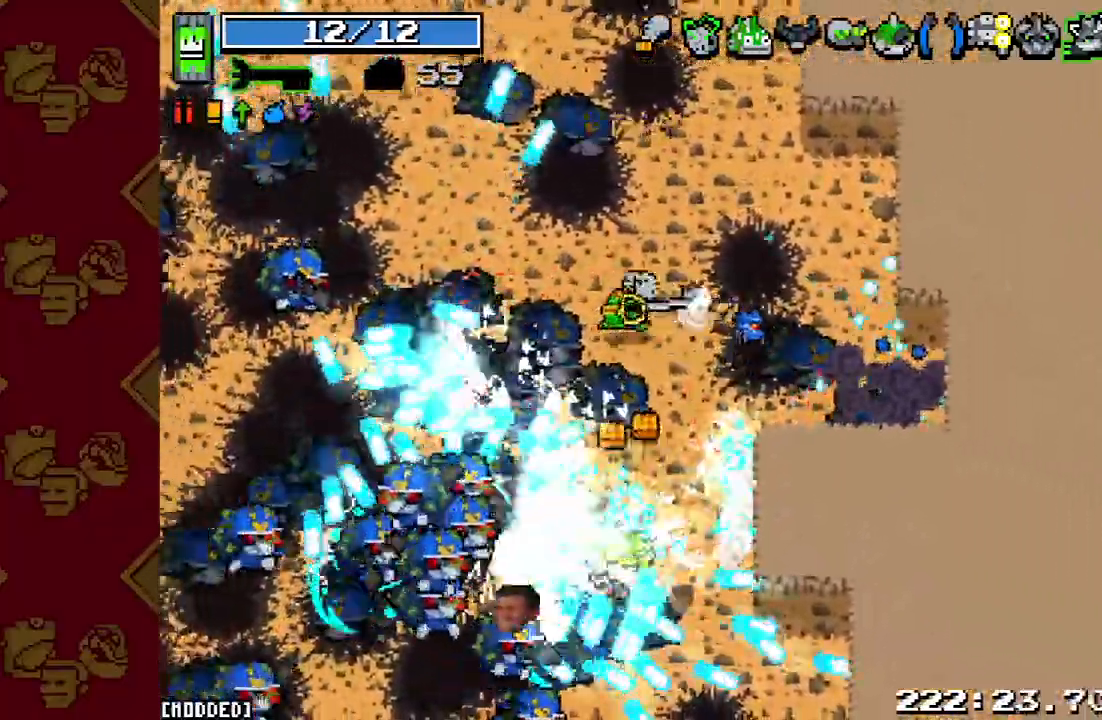
{"buttons": [], "left_stick": "up-left", "right_stick": "down", "events": [[33, "R2", "down"], [167, "R2", "up"], [167, "left_stick", "left"], [300, "R2", "down"], [433, "R2", "up"], [467, "left_stick", "up-left"]]}
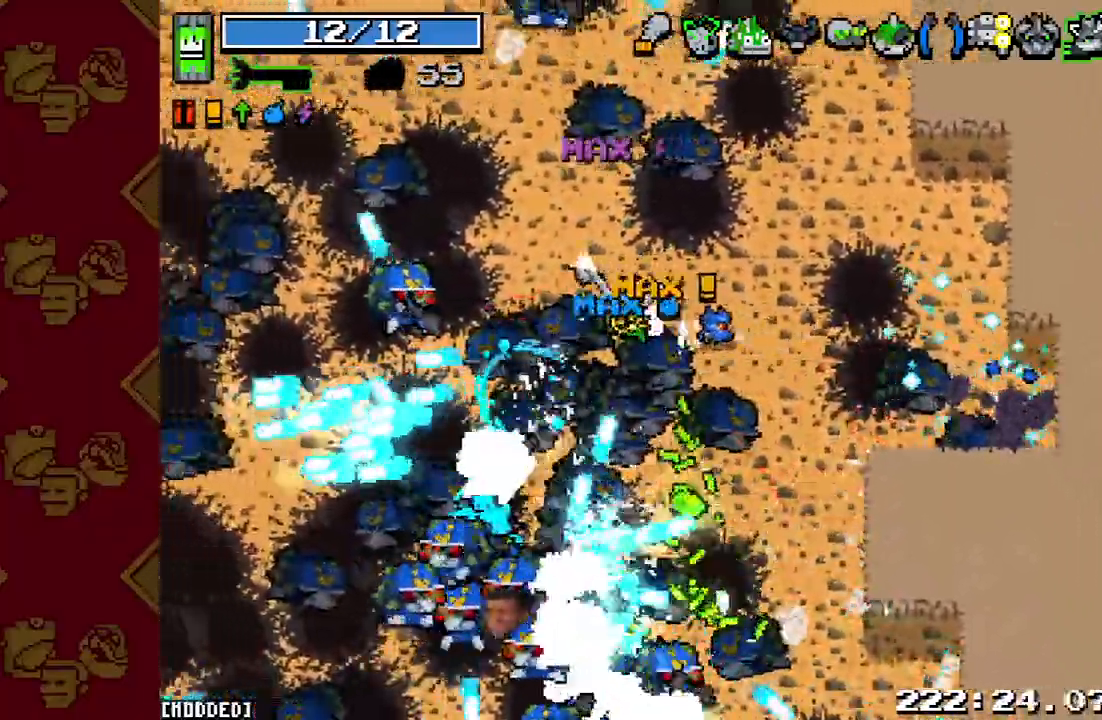
{"buttons": ["L1"], "left_stick": "up-right", "right_stick": "left", "events": [[67, "R2", "down"], [167, "left_stick", "up-right"], [200, "L1", "down"], [200, "R2", "up"], [300, "R2", "down"], [333, "L1", "up"], [400, "L1", "down"], [400, "R2", "up"], [467, "right_stick", "left"]]}
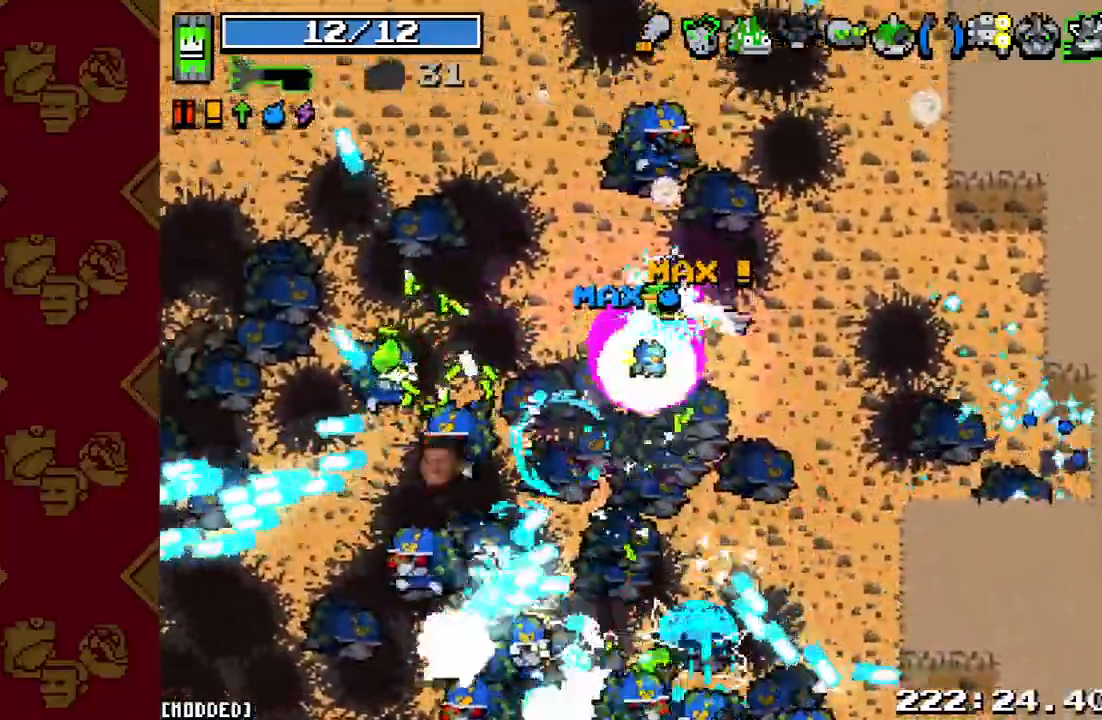
{"buttons": [], "left_stick": "up-right", "right_stick": "up-left", "events": [[33, "L1", "up"], [33, "right_stick", "up-left"], [167, "R2", "down"], [333, "R2", "up"]]}
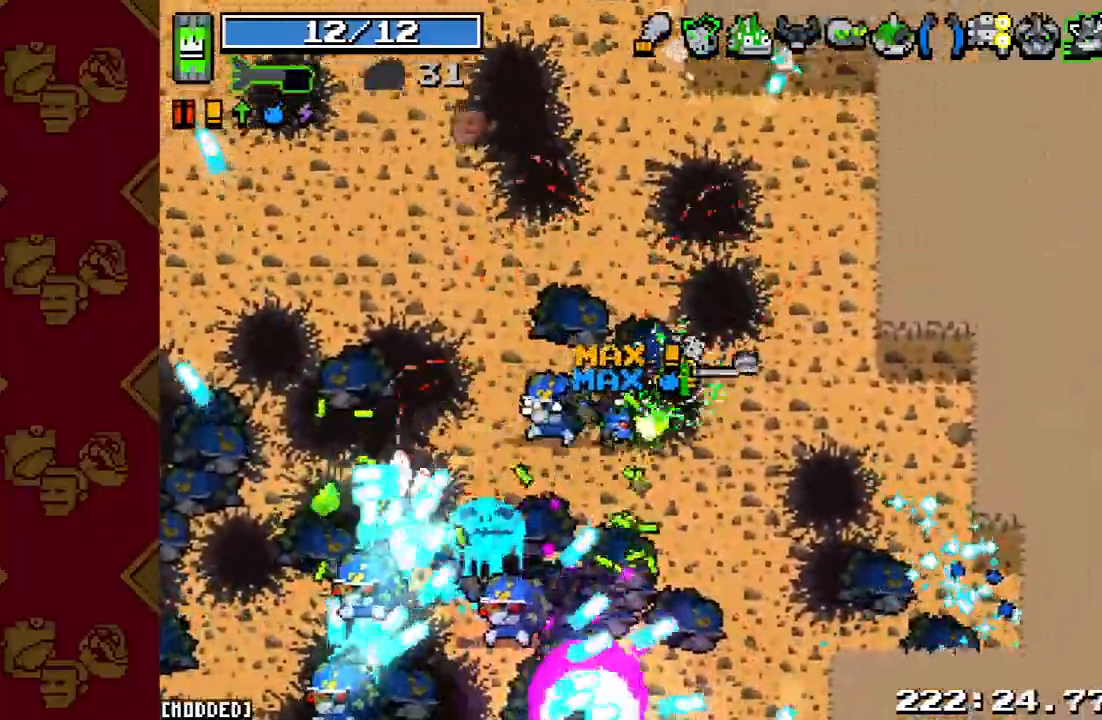
{"buttons": [], "left_stick": "left", "right_stick": "down-left", "events": [[133, "R2", "down"], [133, "right_stick", "left"], [233, "left_stick", "up-left"], [233, "right_stick", "down-left"], [300, "R2", "up"], [300, "left_stick", "left"]]}
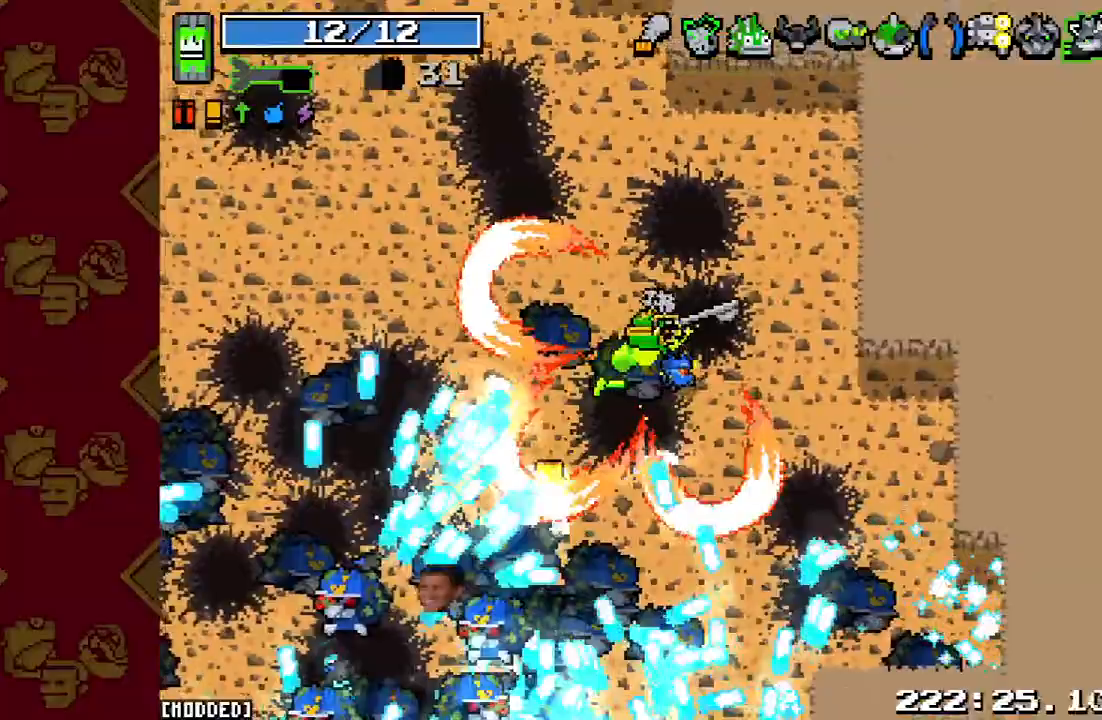
{"buttons": [], "left_stick": "left", "right_stick": "down", "events": [[133, "R2", "down"], [300, "R2", "up"], [300, "right_stick", "center"], [500, "right_stick", "down"]]}
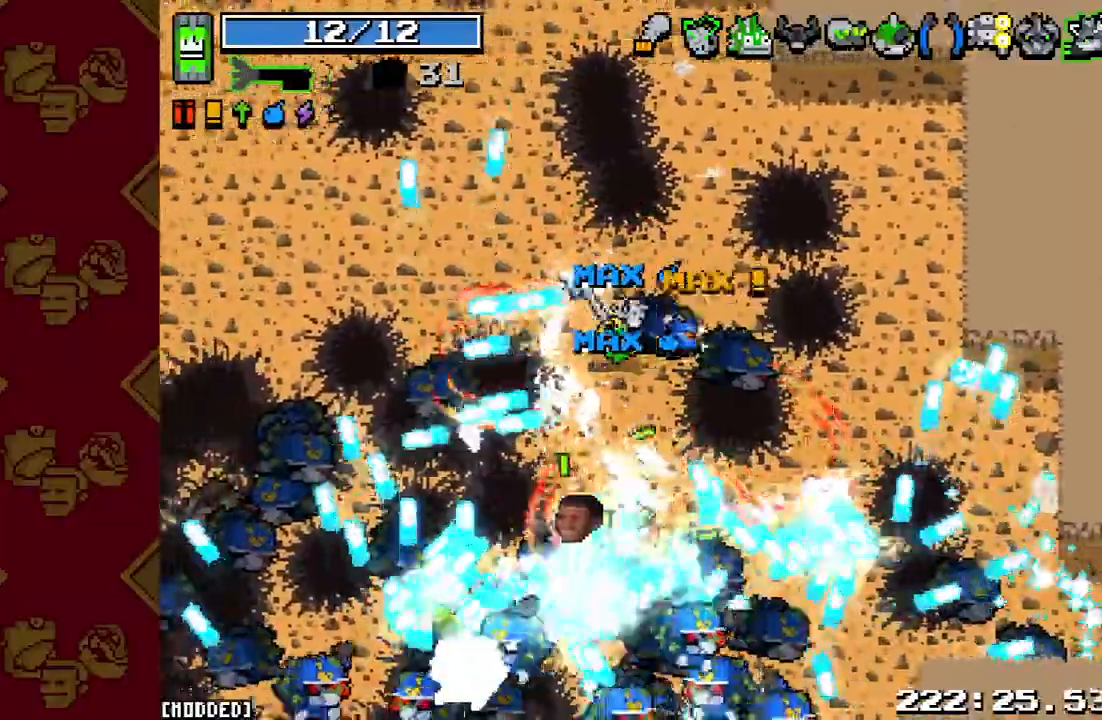
{"buttons": [], "left_stick": "right", "right_stick": "down"}